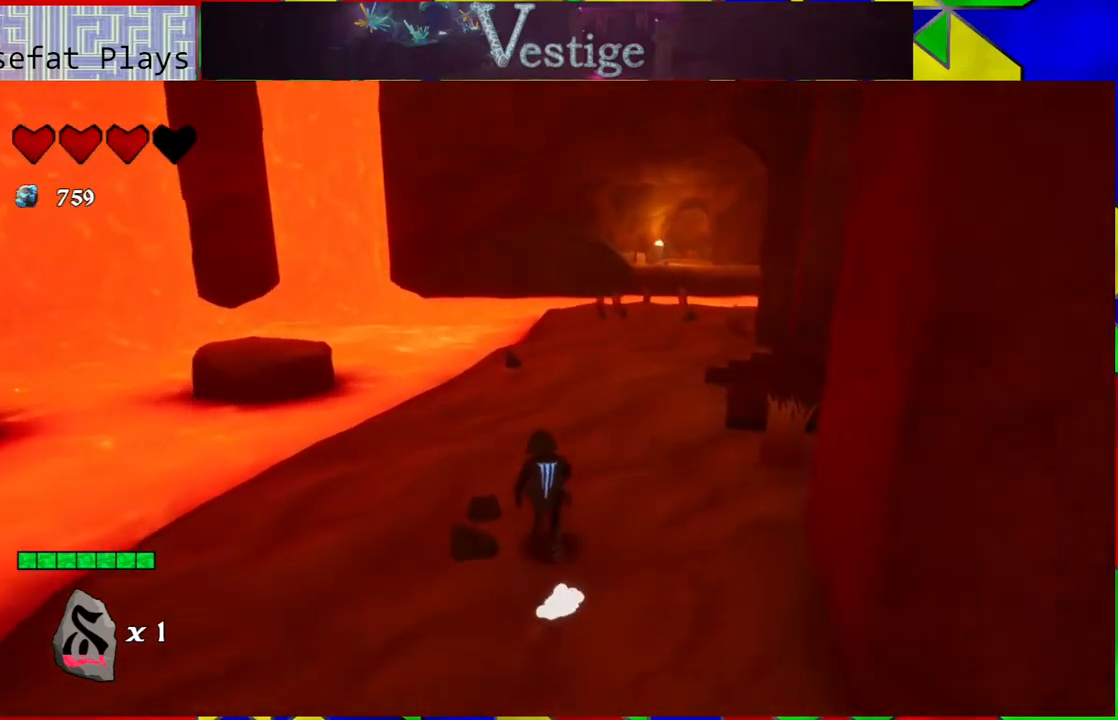
Gameplay with a controller (Nintendo layout); each line is a JSON object with the inputs held at the frame after it. "events" lists button and stick changes between this image and that frame as [ms after this image, input, new state], when the widget could be followed in between.
{"buttons": [], "left_stick": "up", "right_stick": "center", "events": []}
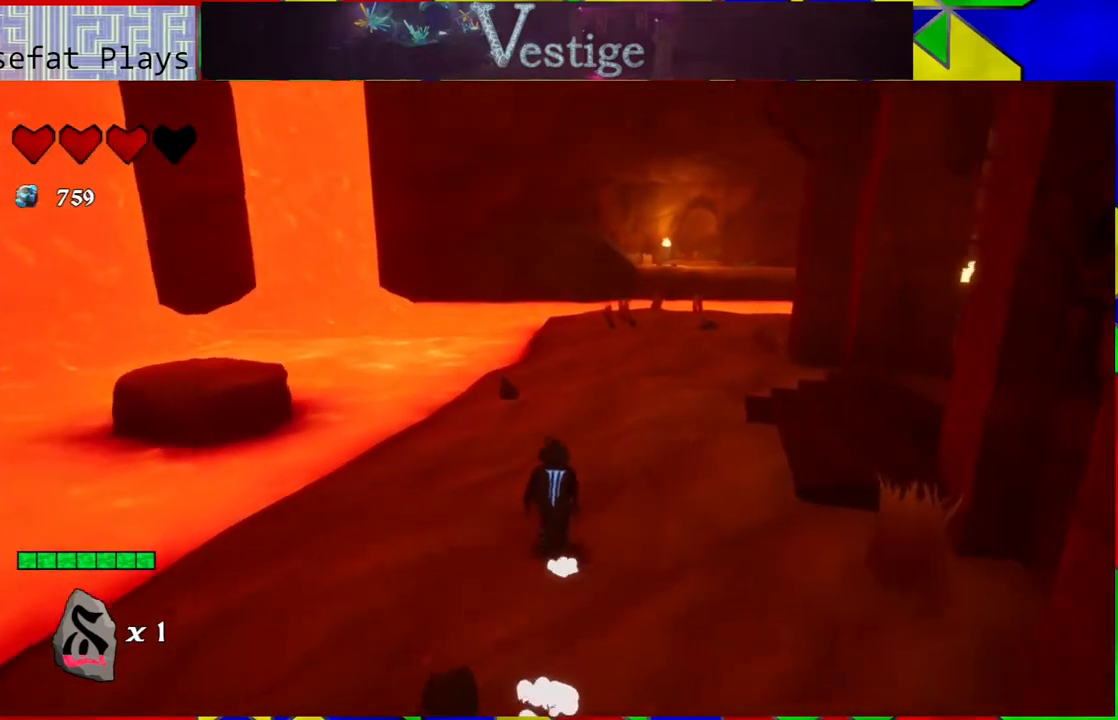
{"buttons": ["R2"], "left_stick": "up", "right_stick": "center", "events": [[367, "R2", "down"]]}
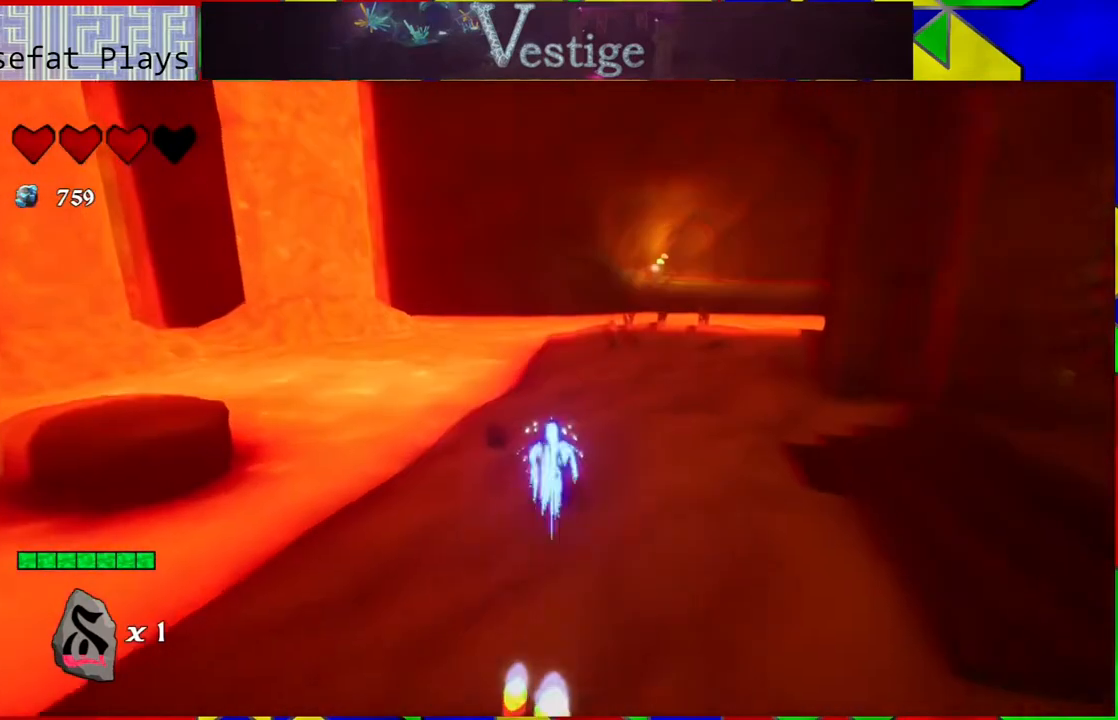
{"buttons": [], "left_stick": "up", "right_stick": "down-right", "events": [[33, "R2", "up"], [317, "right_stick", "down-right"]]}
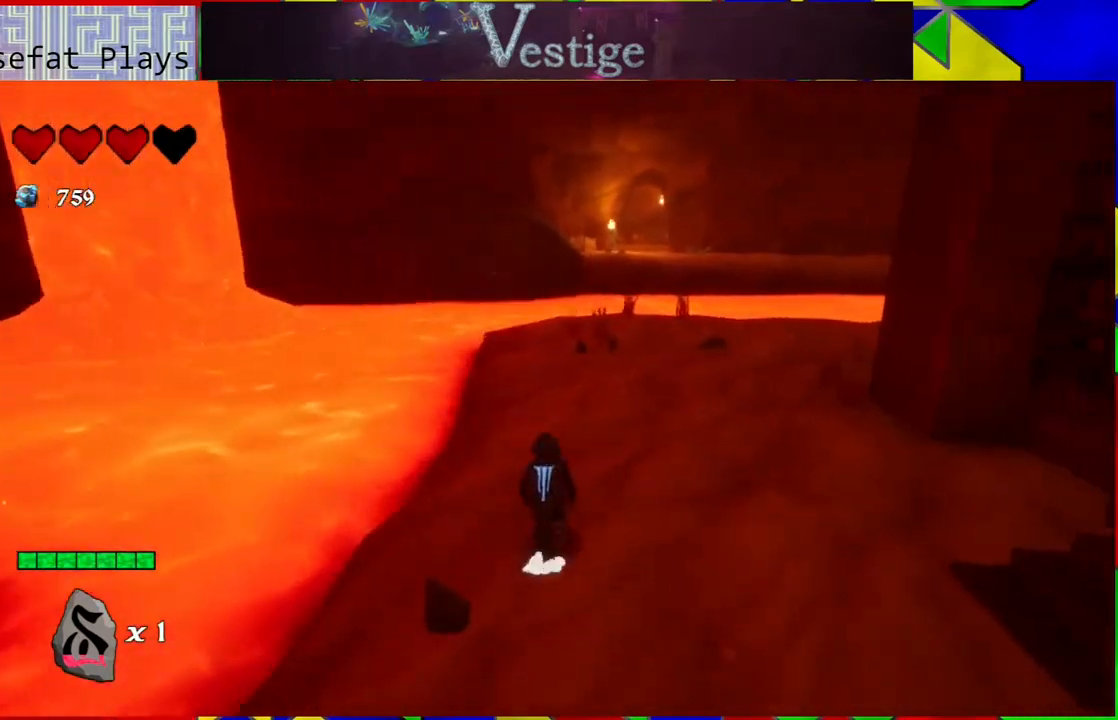
{"buttons": [], "left_stick": "up", "right_stick": "center", "events": [[117, "right_stick", "center"]]}
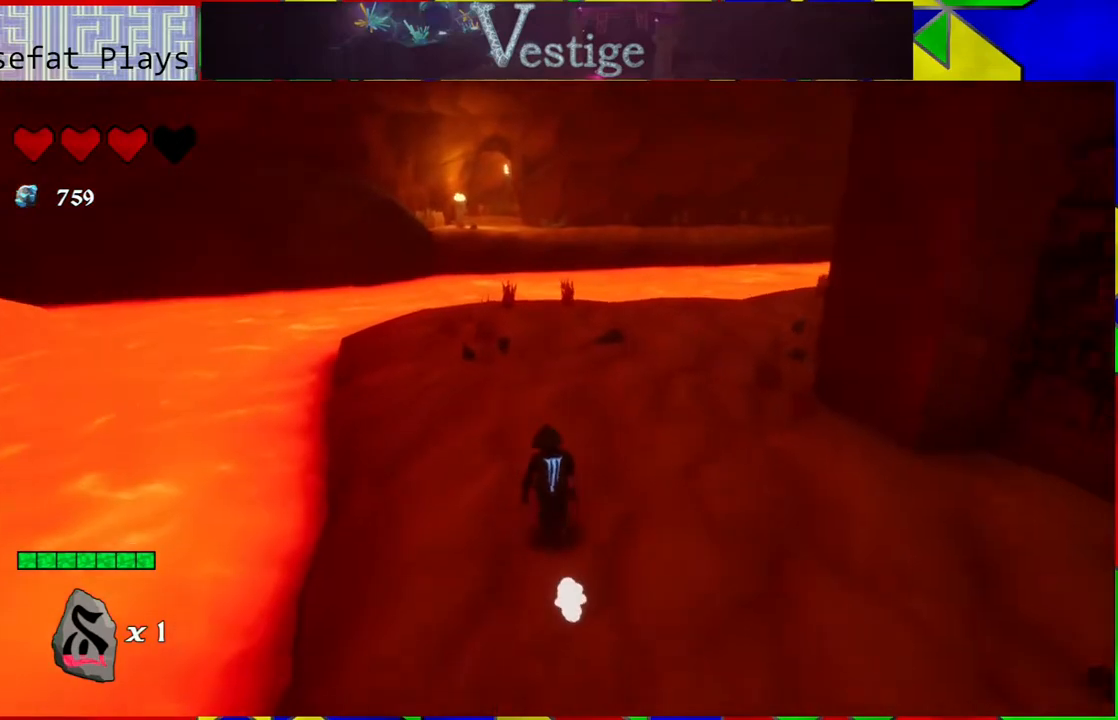
{"buttons": [], "left_stick": "up", "right_stick": "center", "events": []}
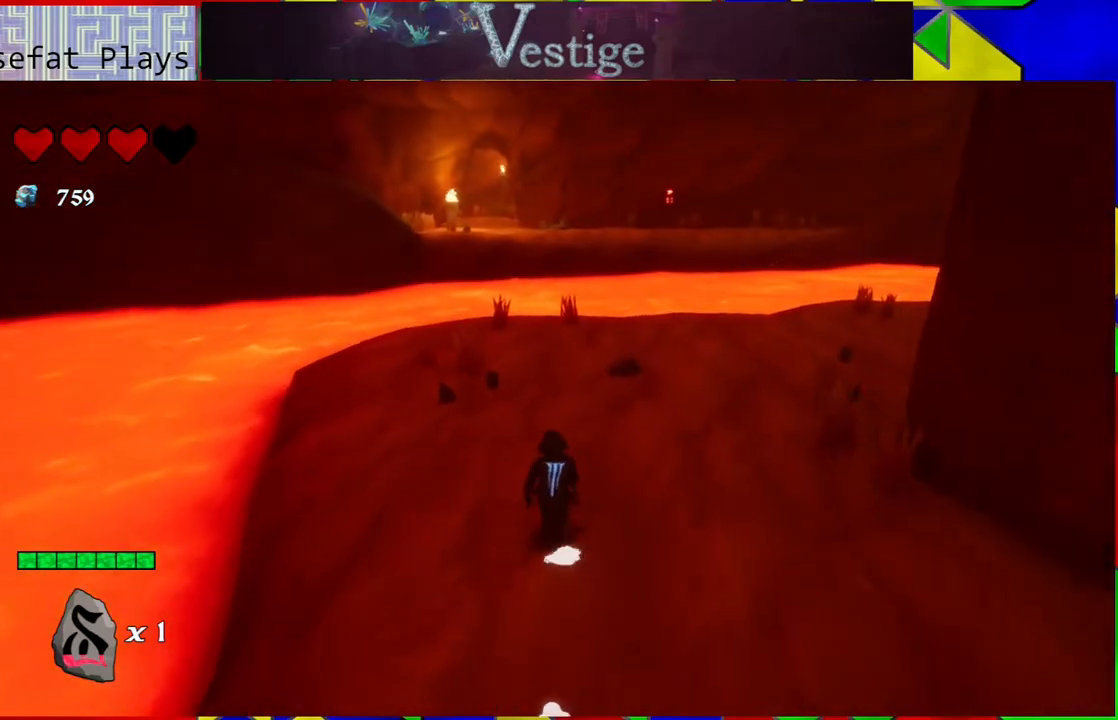
{"buttons": [], "left_stick": "up", "right_stick": "center", "events": []}
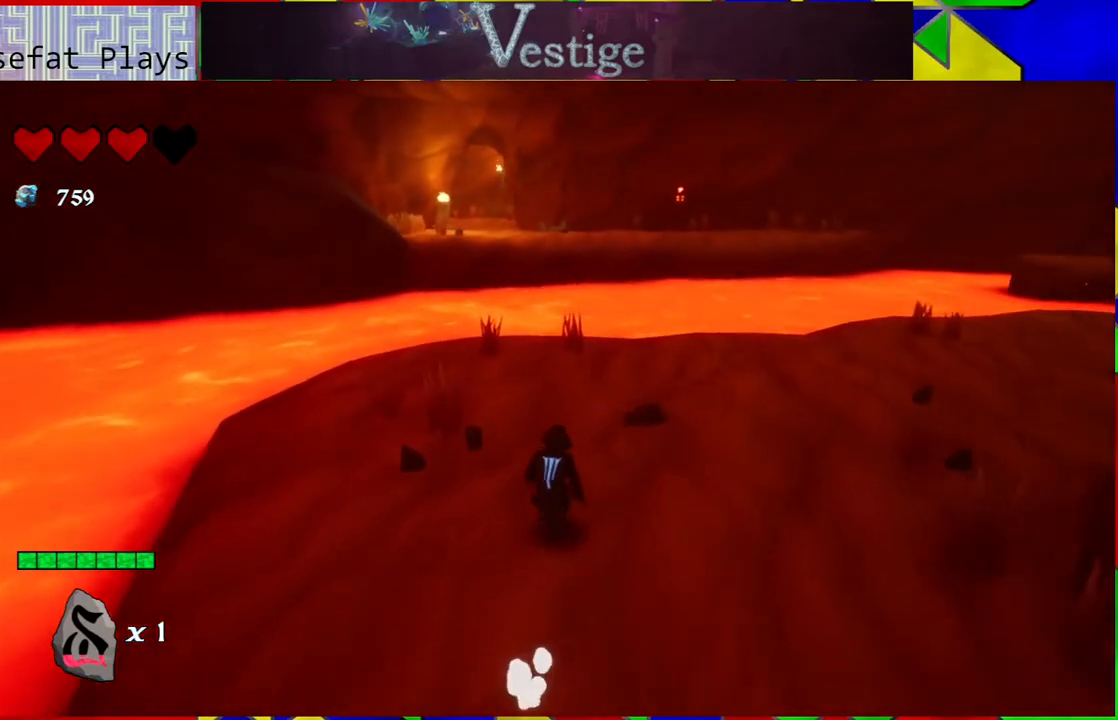
{"buttons": [], "left_stick": "center", "right_stick": "center", "events": [[300, "left_stick", "center"]]}
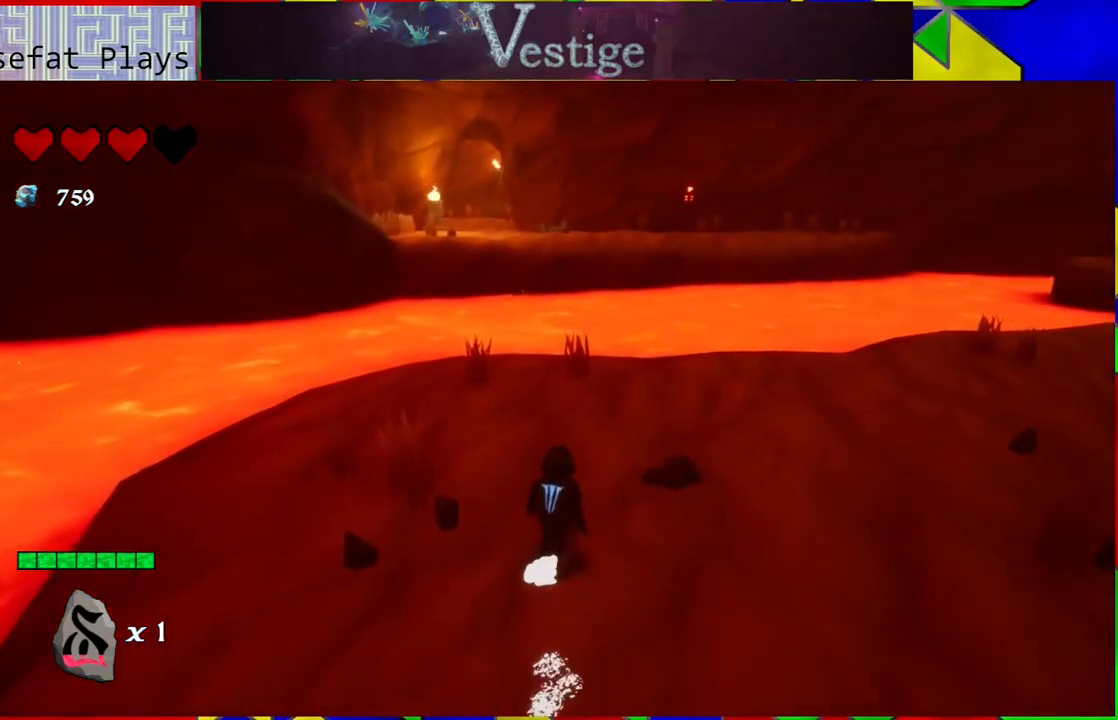
{"buttons": [], "left_stick": "center", "right_stick": "right", "events": [[100, "right_stick", "right"]]}
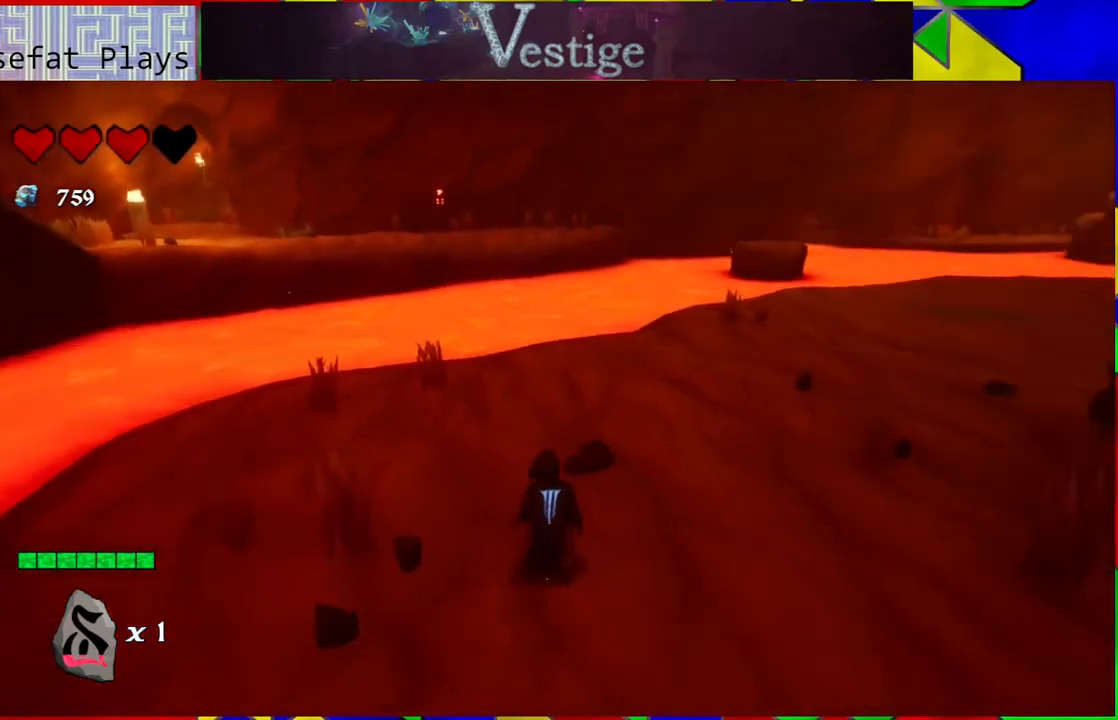
{"buttons": [], "left_stick": "center", "right_stick": "right", "events": []}
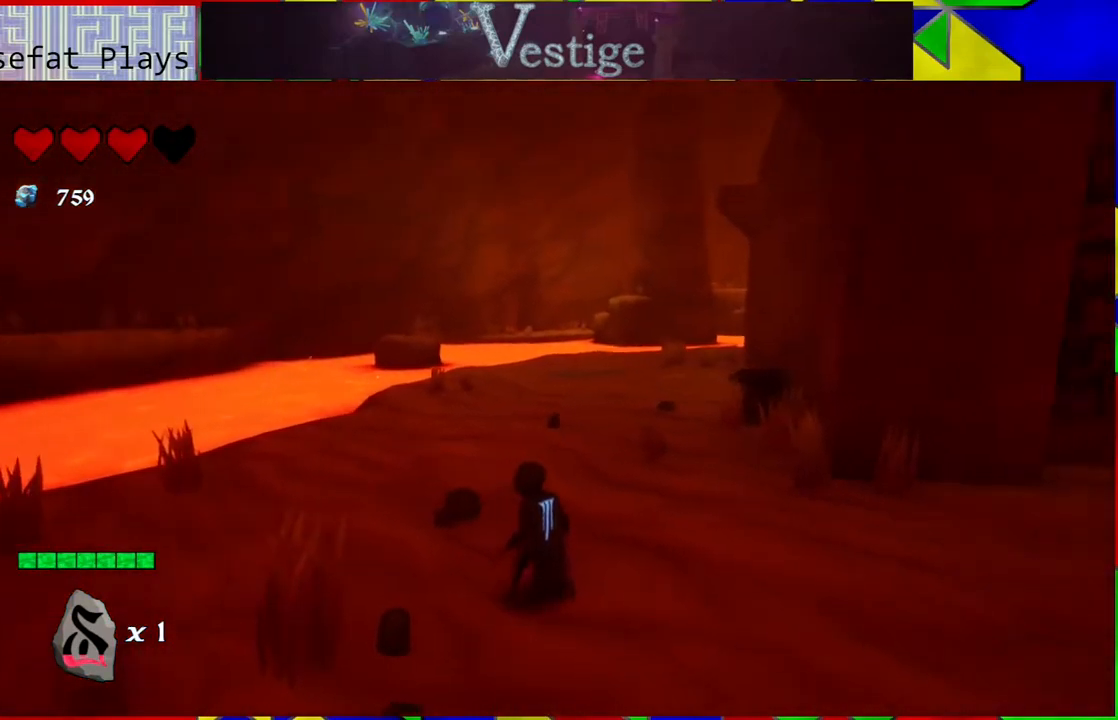
{"buttons": [], "left_stick": "right", "right_stick": "center", "events": [[33, "right_stick", "center"], [500, "left_stick", "right"]]}
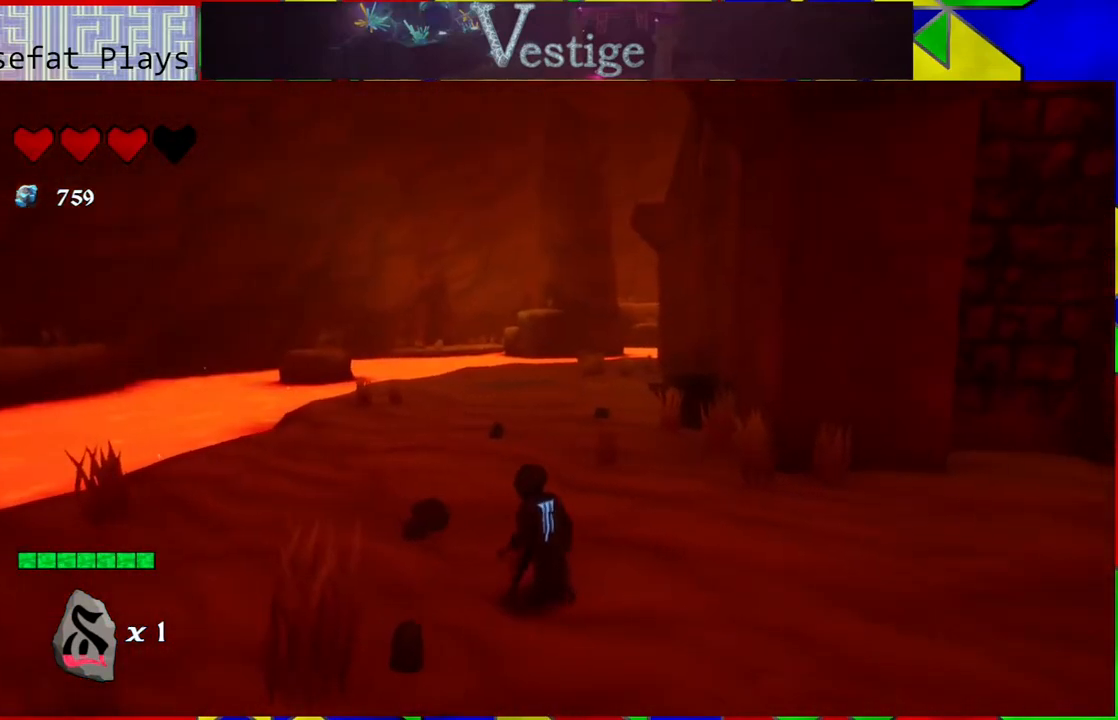
{"buttons": [], "left_stick": "right", "right_stick": "right", "events": [[67, "right_stick", "right"]]}
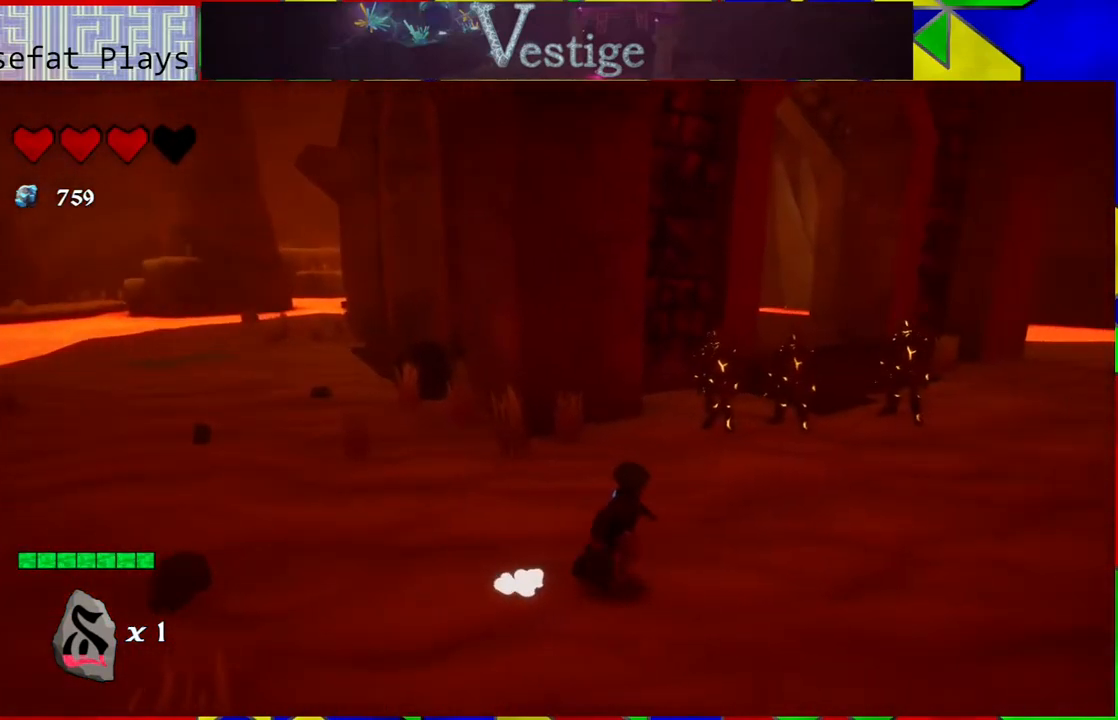
{"buttons": [], "left_stick": "up", "right_stick": "right", "events": [[183, "left_stick", "up-right"], [483, "left_stick", "up"]]}
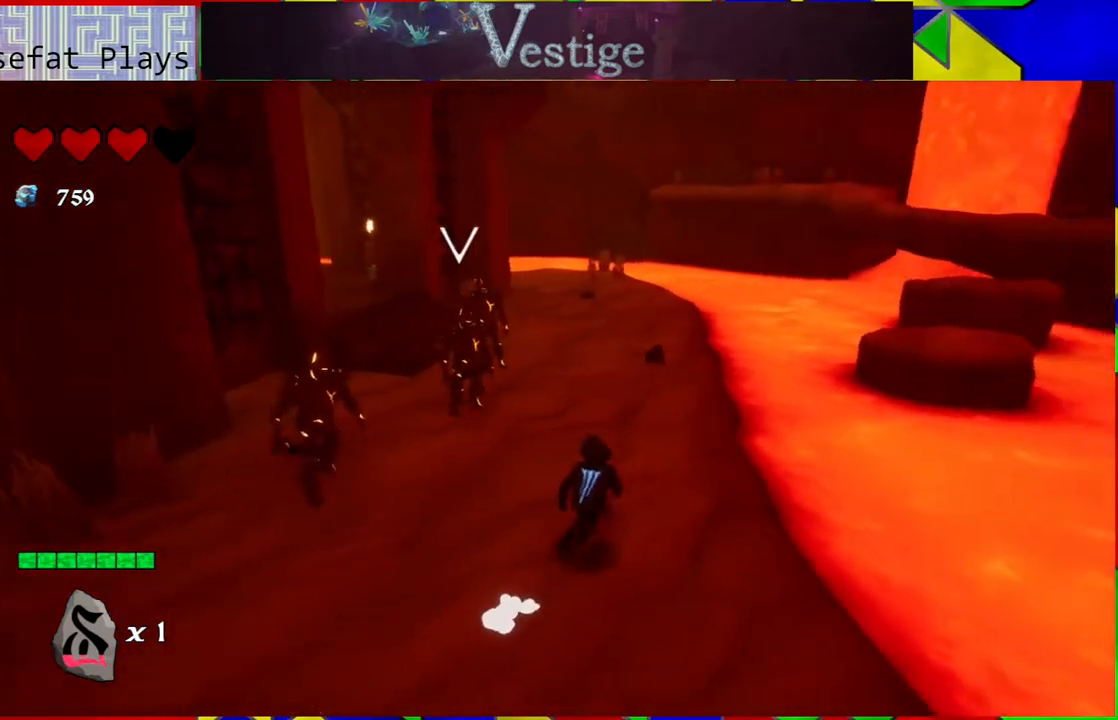
{"buttons": ["B"], "left_stick": "up", "right_stick": "center", "events": [[67, "right_stick", "center"], [433, "B", "down"]]}
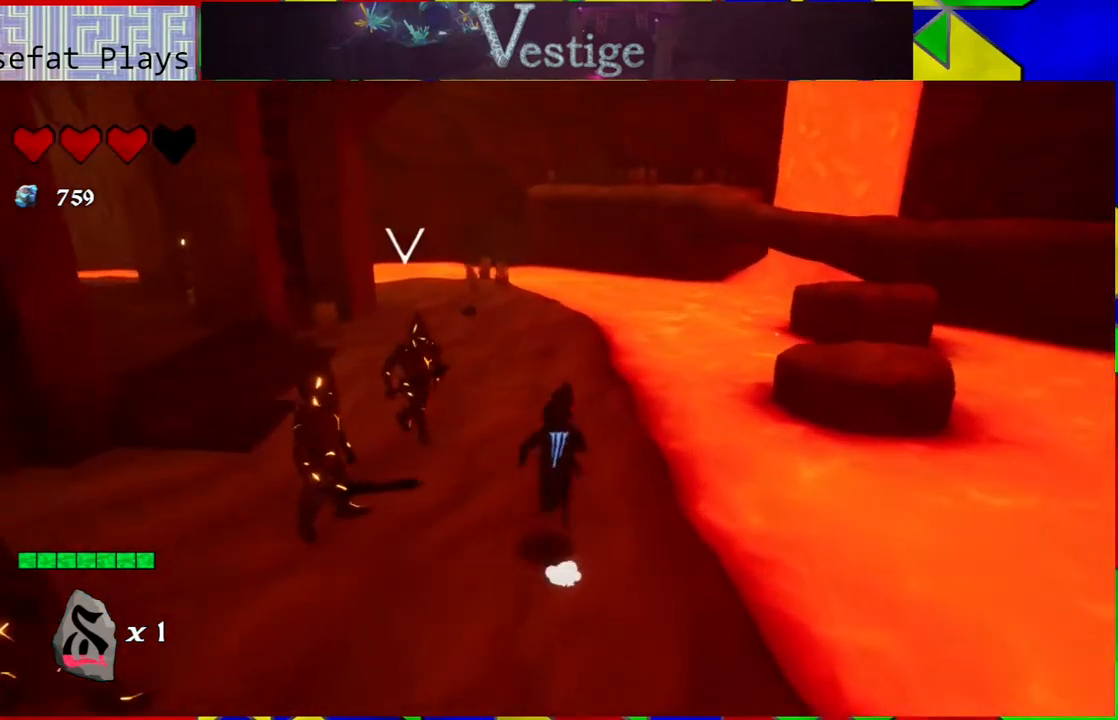
{"buttons": ["B"], "left_stick": "up", "right_stick": "center", "events": [[200, "B", "up"], [367, "B", "down"]]}
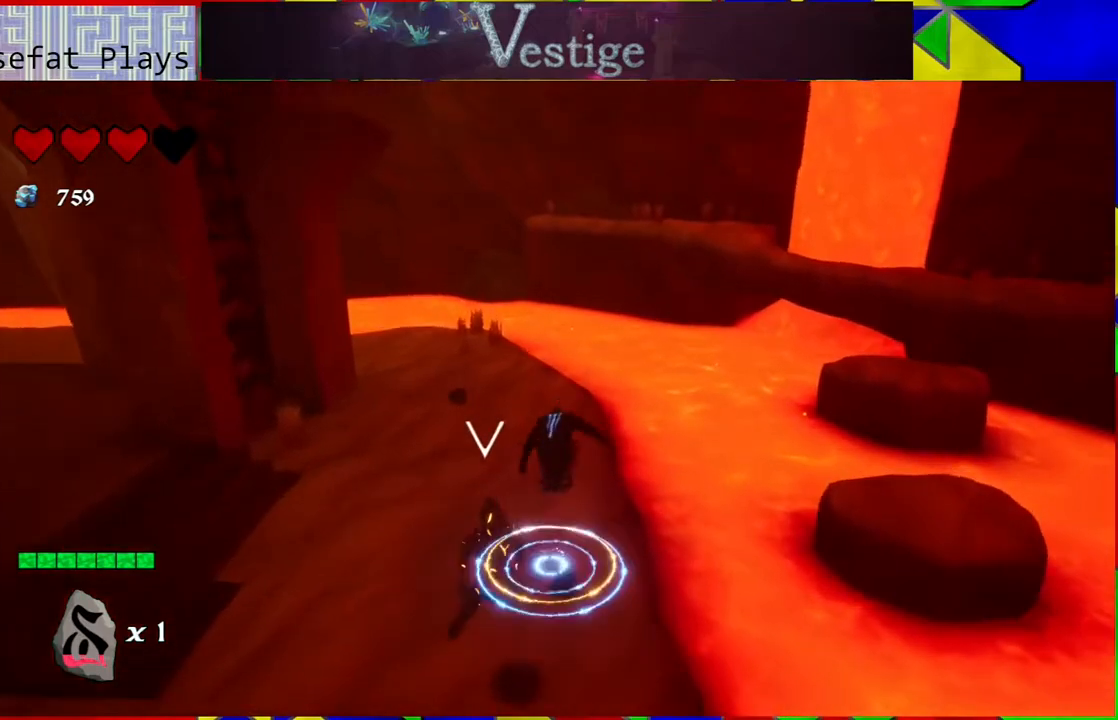
{"buttons": [], "left_stick": "up-left", "right_stick": "left", "events": [[117, "B", "up"], [267, "left_stick", "up-left"], [350, "right_stick", "left"]]}
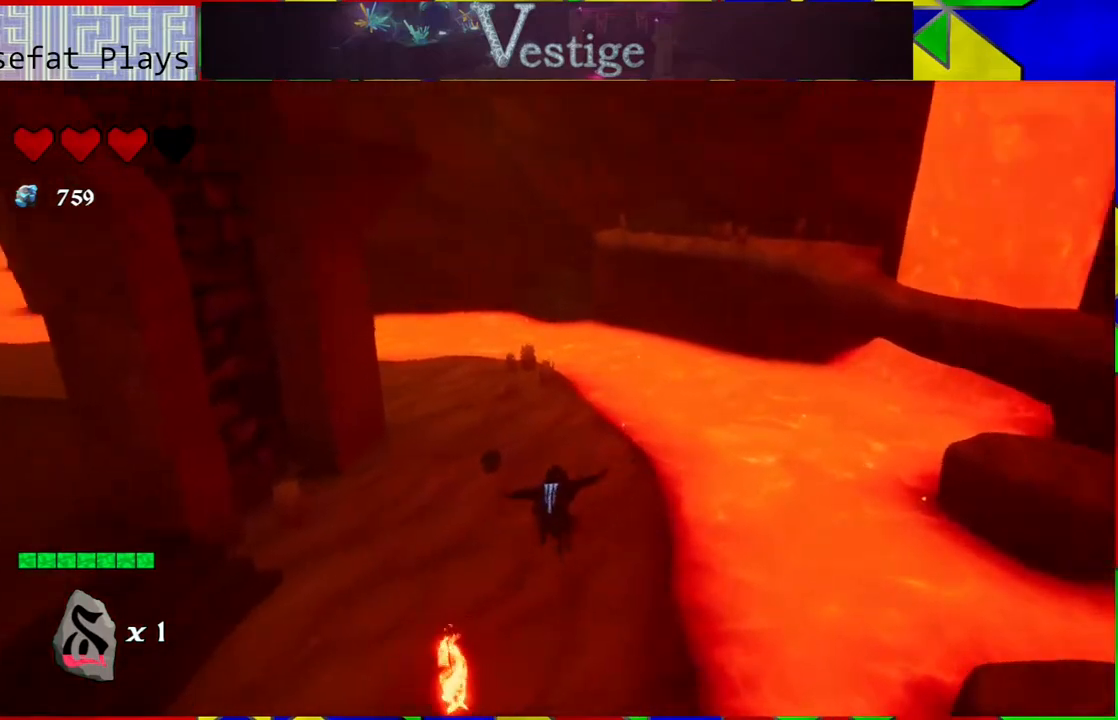
{"buttons": [], "left_stick": "up-left", "right_stick": "left", "events": []}
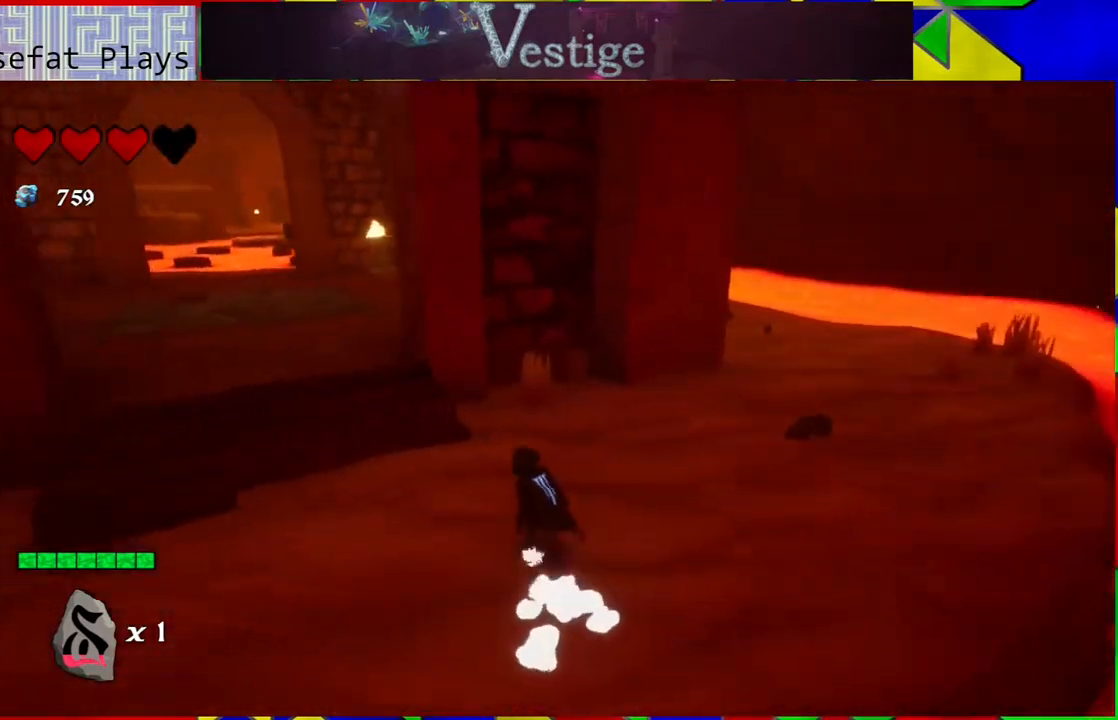
{"buttons": [], "left_stick": "up", "right_stick": "center", "events": [[117, "left_stick", "left"], [217, "left_stick", "up-left"], [300, "right_stick", "center"], [383, "left_stick", "up"]]}
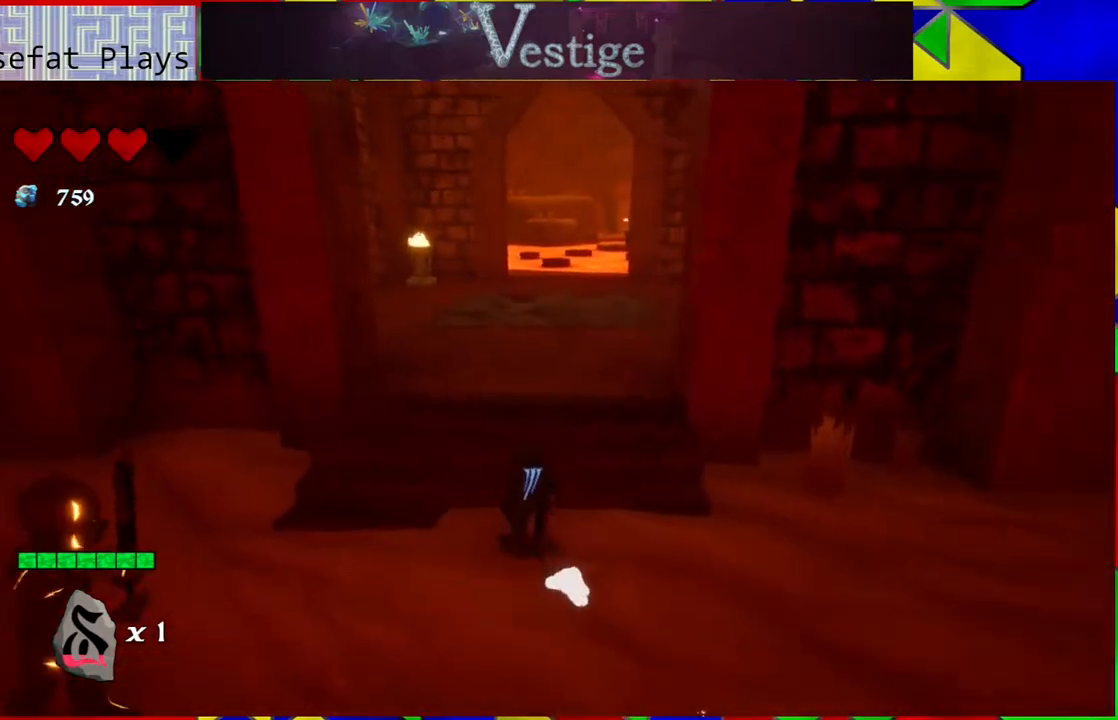
{"buttons": [], "left_stick": "up", "right_stick": "center", "events": [[133, "B", "down"], [367, "B", "up"]]}
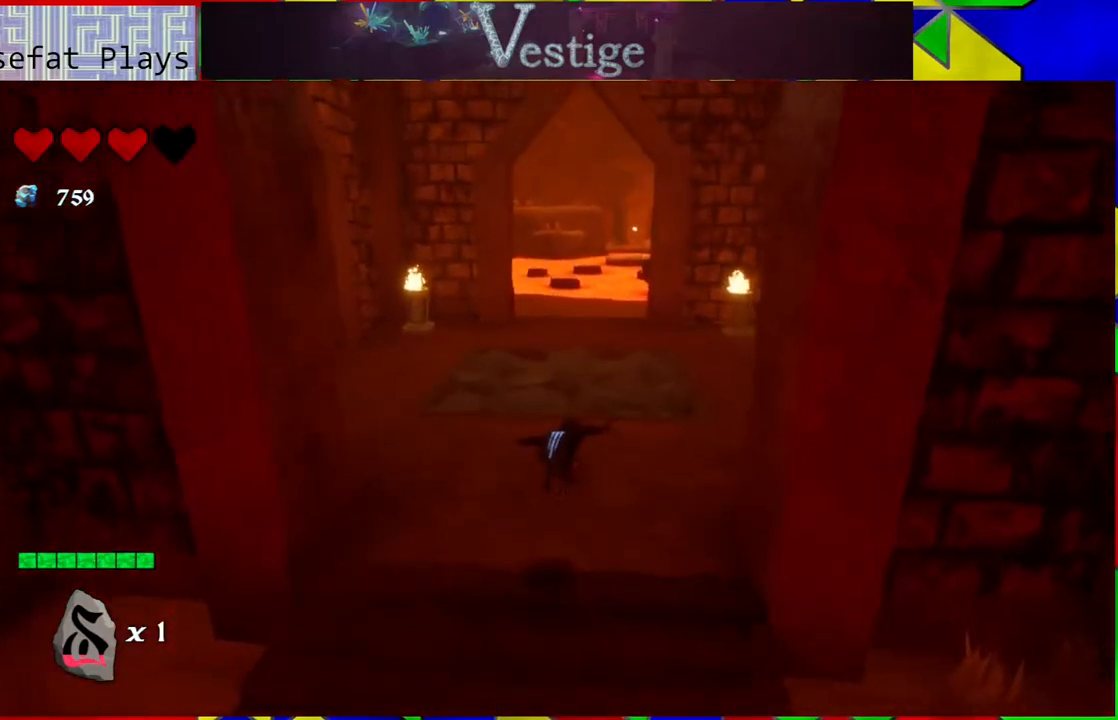
{"buttons": [], "left_stick": "up", "right_stick": "center", "events": []}
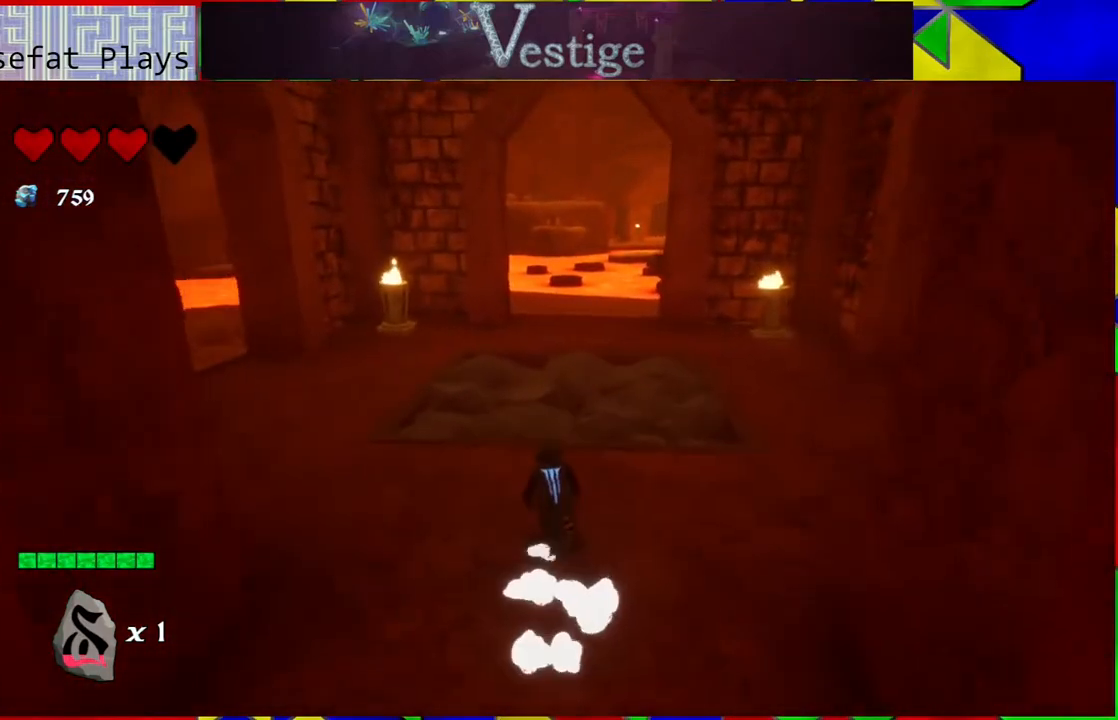
{"buttons": [], "left_stick": "up", "right_stick": "left", "events": [[483, "right_stick", "left"]]}
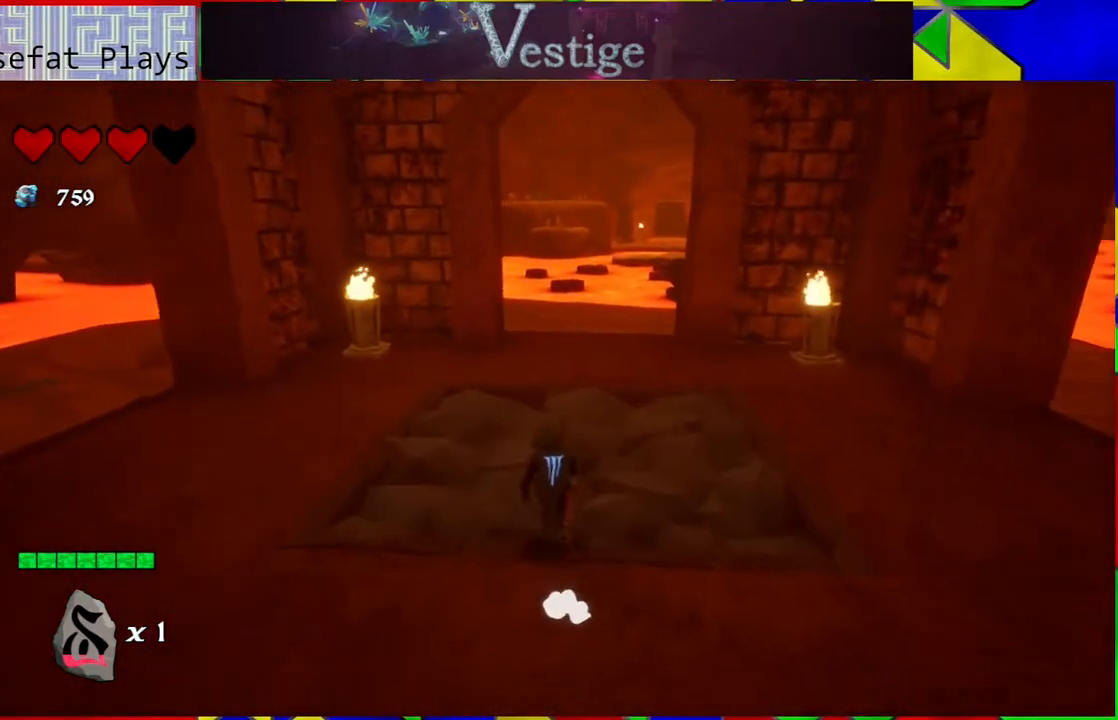
{"buttons": [], "left_stick": "right", "right_stick": "left", "events": [[133, "left_stick", "right"]]}
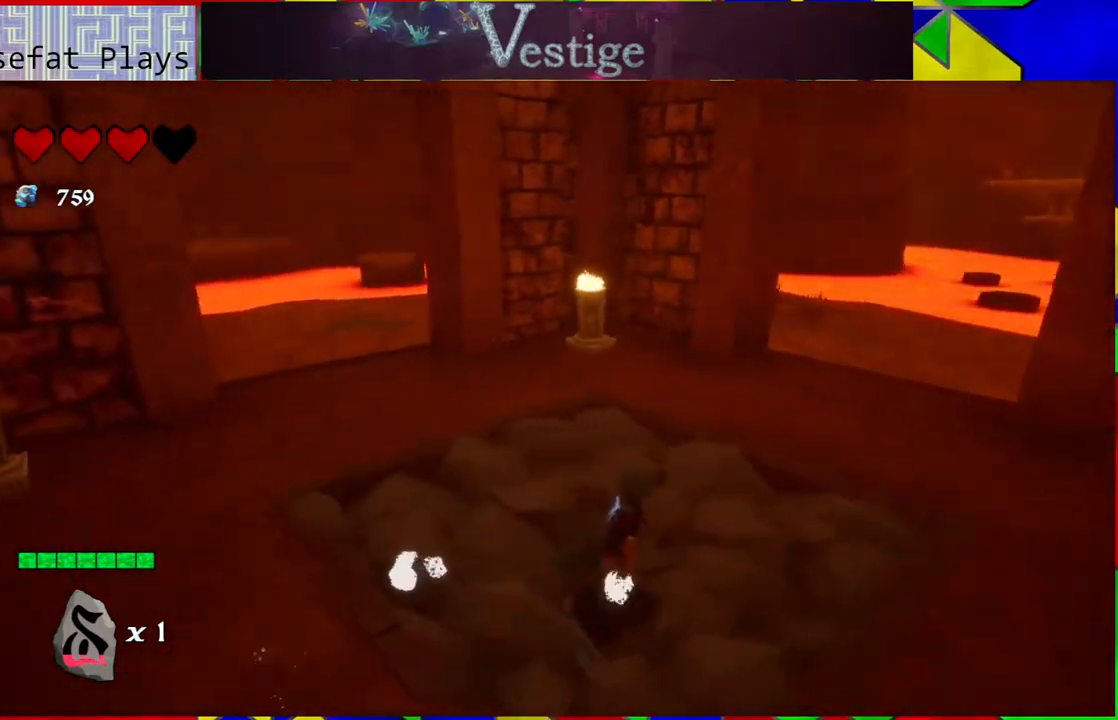
{"buttons": [], "left_stick": "right", "right_stick": "left", "events": []}
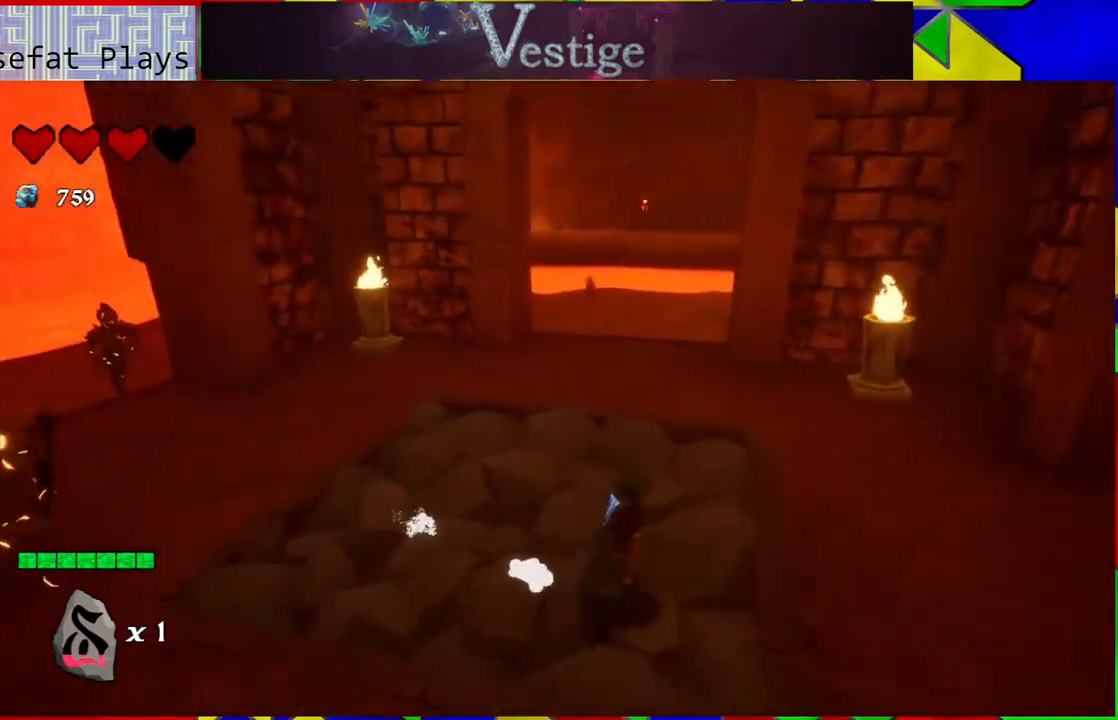
{"buttons": ["X"], "left_stick": "center", "right_stick": "center", "events": [[17, "left_stick", "up"], [200, "right_stick", "center"], [250, "left_stick", "center"], [300, "X", "down"]]}
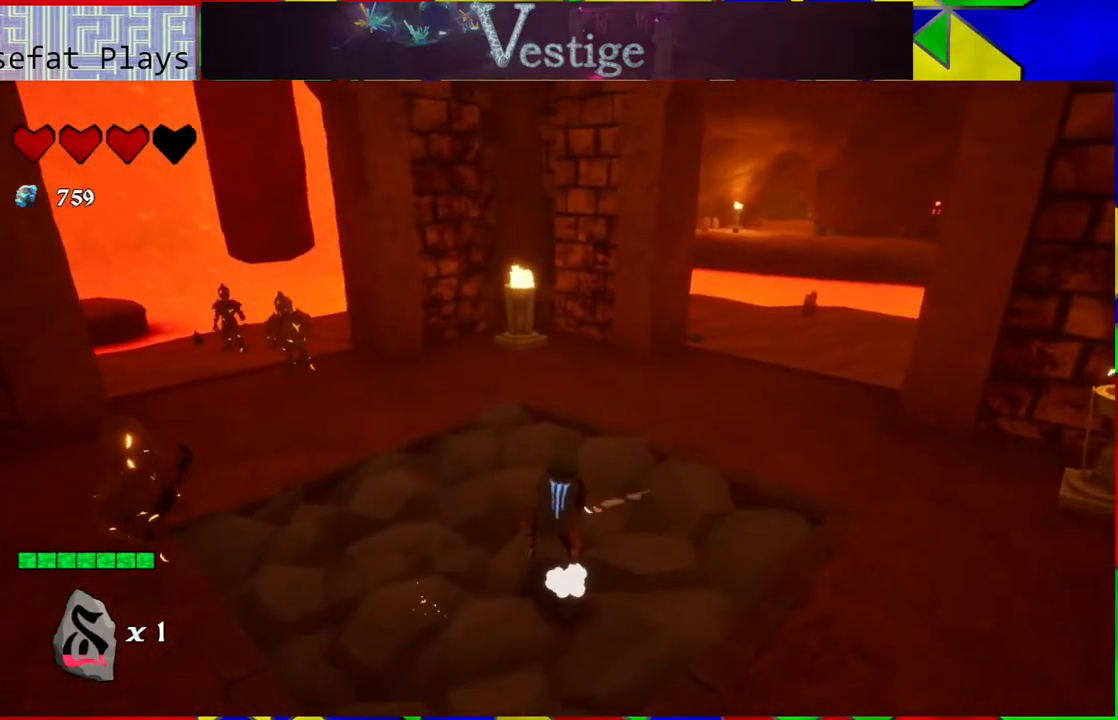
{"buttons": ["X"], "left_stick": "center", "right_stick": "center", "events": []}
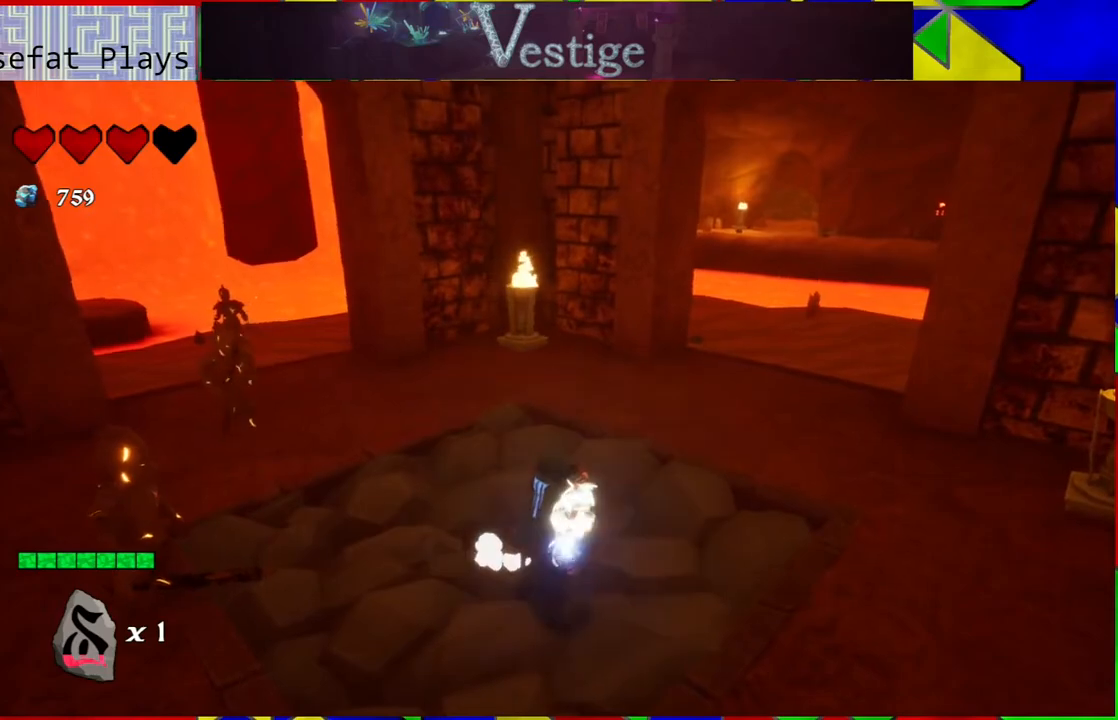
{"buttons": ["X"], "left_stick": "center", "right_stick": "center", "events": []}
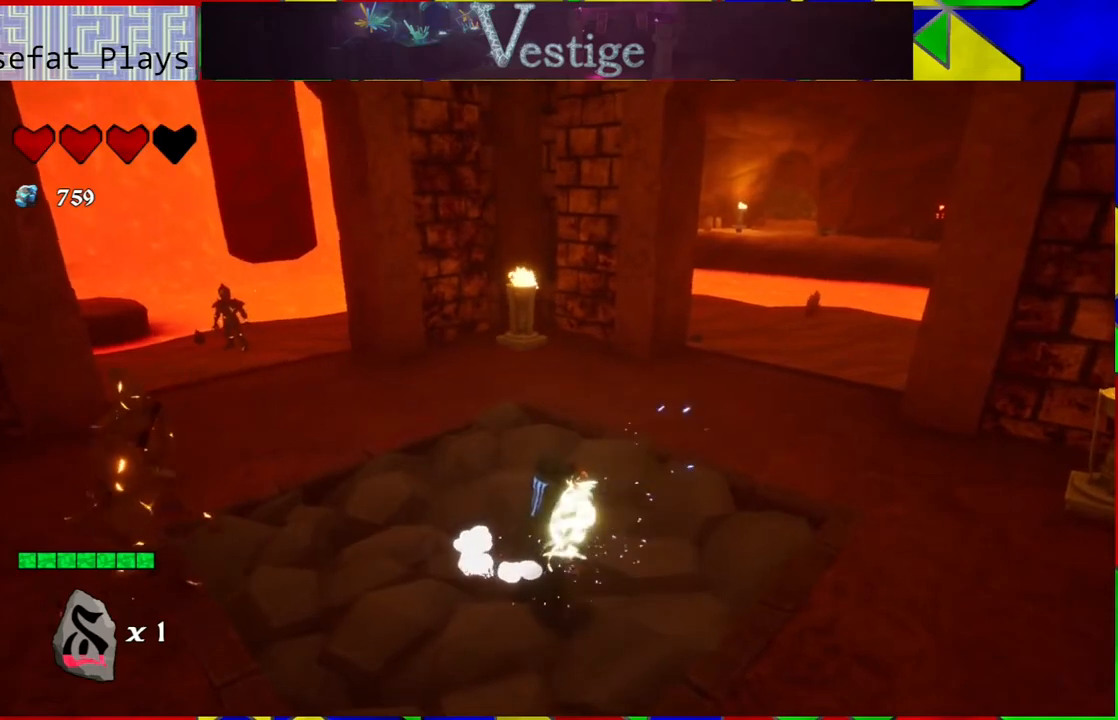
{"buttons": ["X"], "left_stick": "center", "right_stick": "center", "events": []}
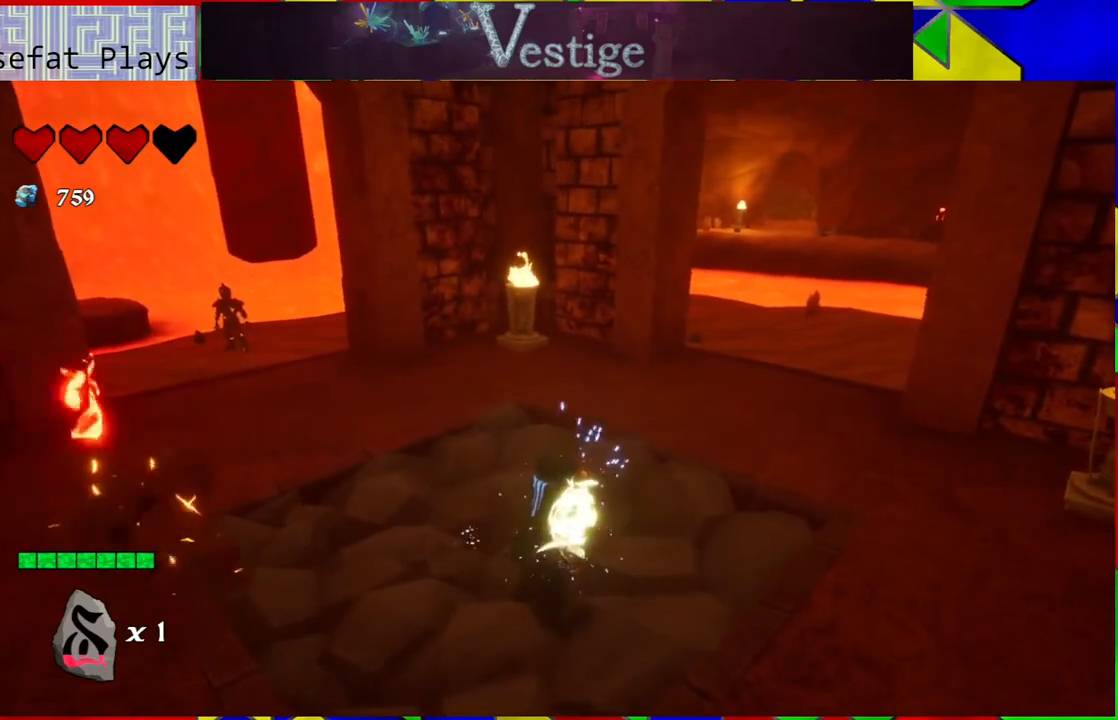
{"buttons": [], "left_stick": "center", "right_stick": "center", "events": [[117, "X", "up"], [233, "left_stick", "left"], [383, "left_stick", "center"]]}
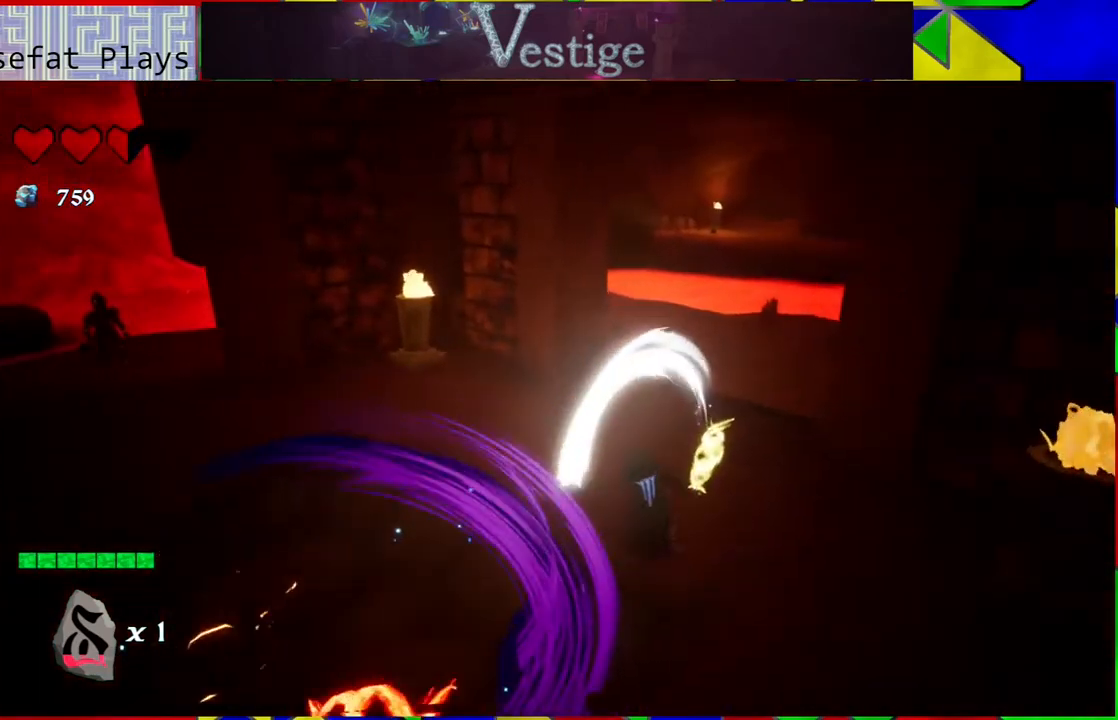
{"buttons": [], "left_stick": "center", "right_stick": "left", "events": [[33, "right_stick", "left"]]}
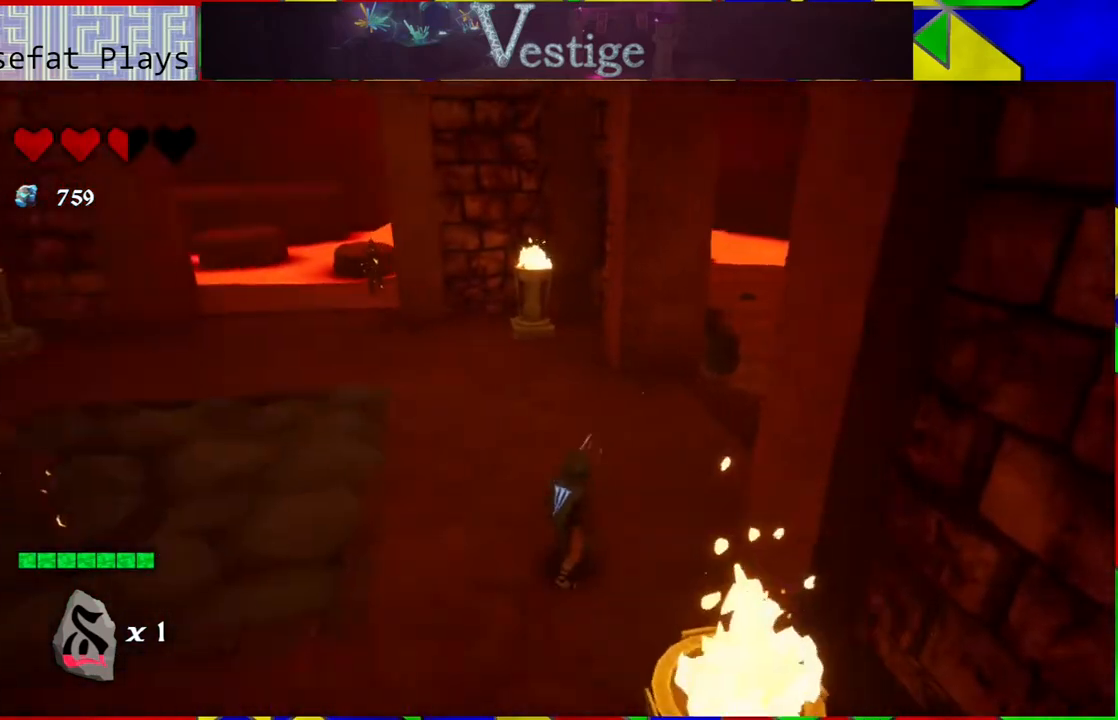
{"buttons": [], "left_stick": "up-left", "right_stick": "center", "events": [[33, "left_stick", "up-left"], [250, "left_stick", "left"], [400, "left_stick", "up-left"], [417, "right_stick", "center"]]}